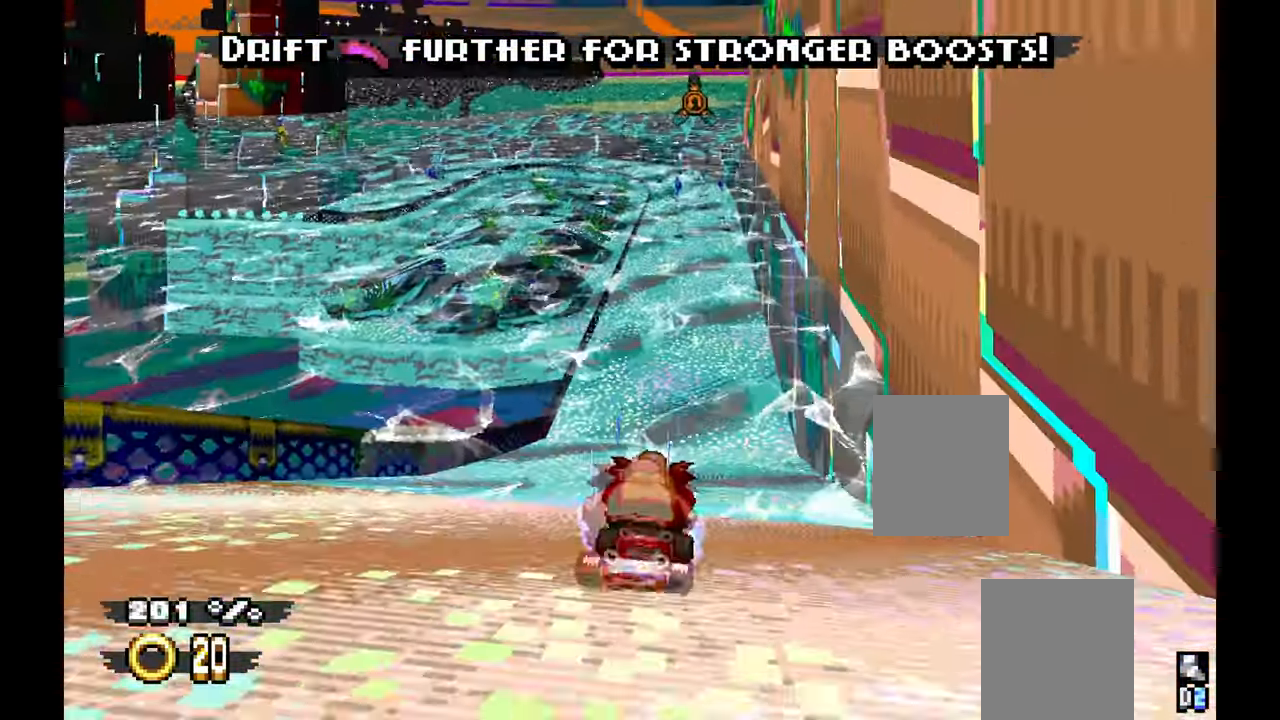
Gameplay with a controller (Xbox layout); each line is a JSON object with the inputs held at the frame after it (dt_ms = milliseconds from this image to that frame). "events" lists button and stick changes between this image and that frame as [ms after this image, input, new state], when the widget could be followed in between. Not read: B C HOME L2 L3 R1 R2 R3 START TOUCHPAD X Y.
{"dt_ms": 500, "buttons": ["A"], "left_stick": "center", "events": [[133, "left_stick", "right"], [300, "left_stick", "center"]]}
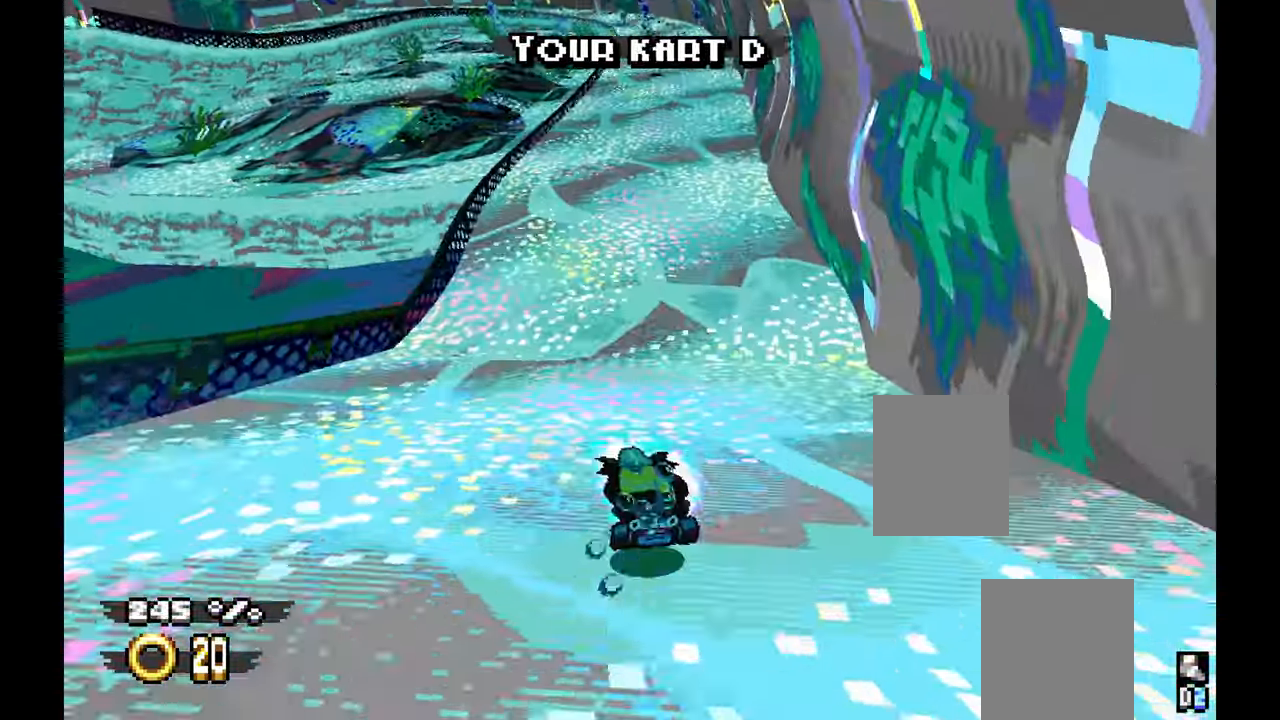
{"dt_ms": 500, "buttons": ["A"], "left_stick": "center", "events": []}
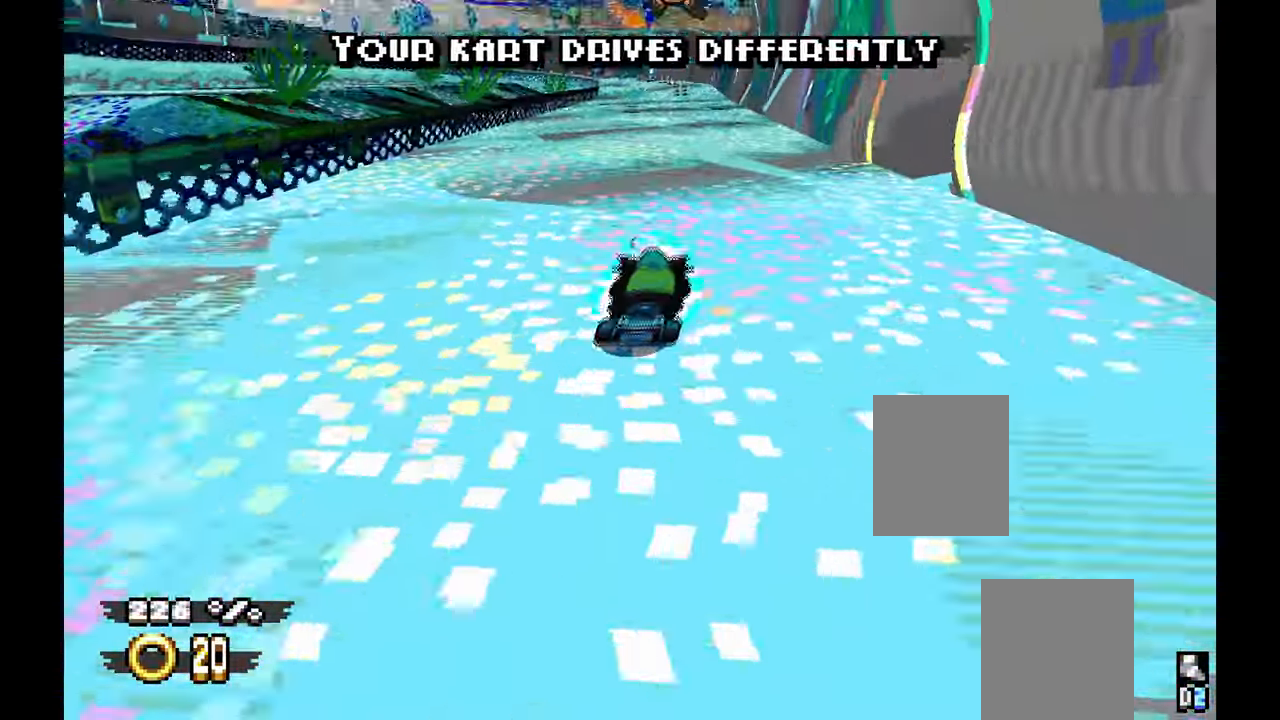
{"dt_ms": 500, "buttons": ["A"], "left_stick": "right", "events": [[317, "left_stick", "right"]]}
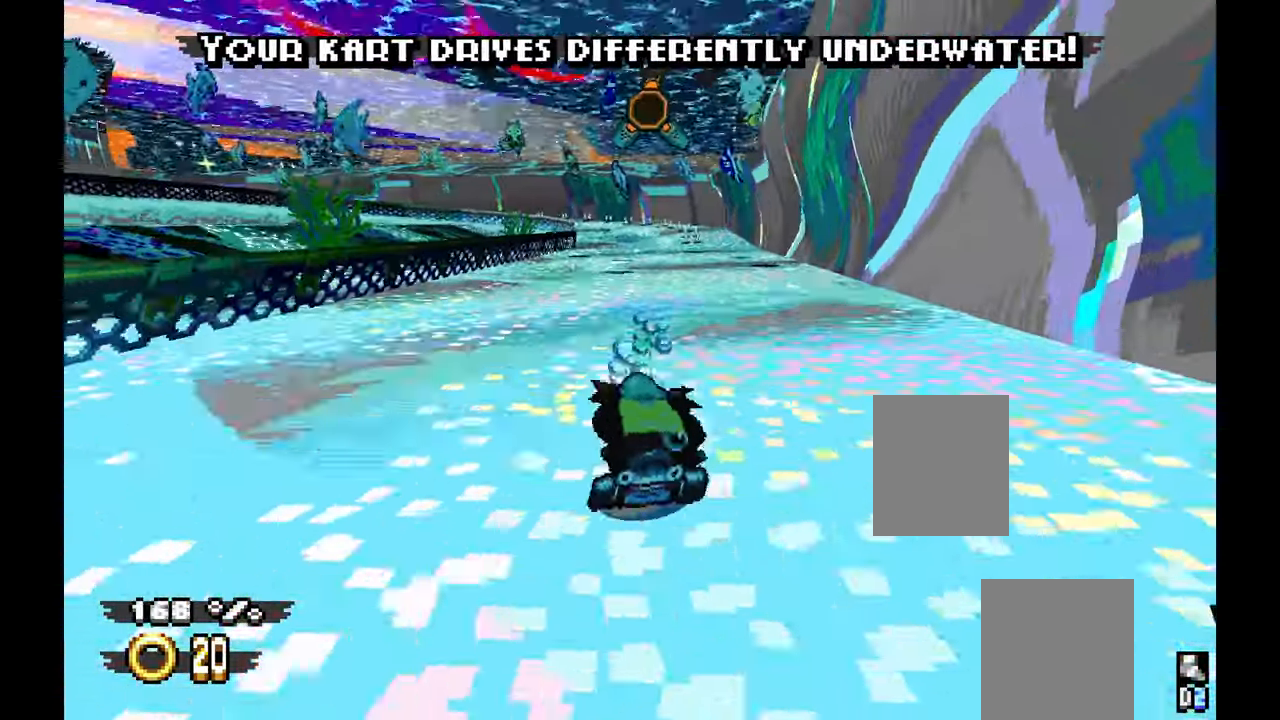
{"dt_ms": 500, "buttons": ["A"], "left_stick": "center", "events": [[33, "left_stick", "center"], [133, "left_stick", "right"], [233, "left_stick", "center"], [333, "left_stick", "left"], [500, "left_stick", "center"]]}
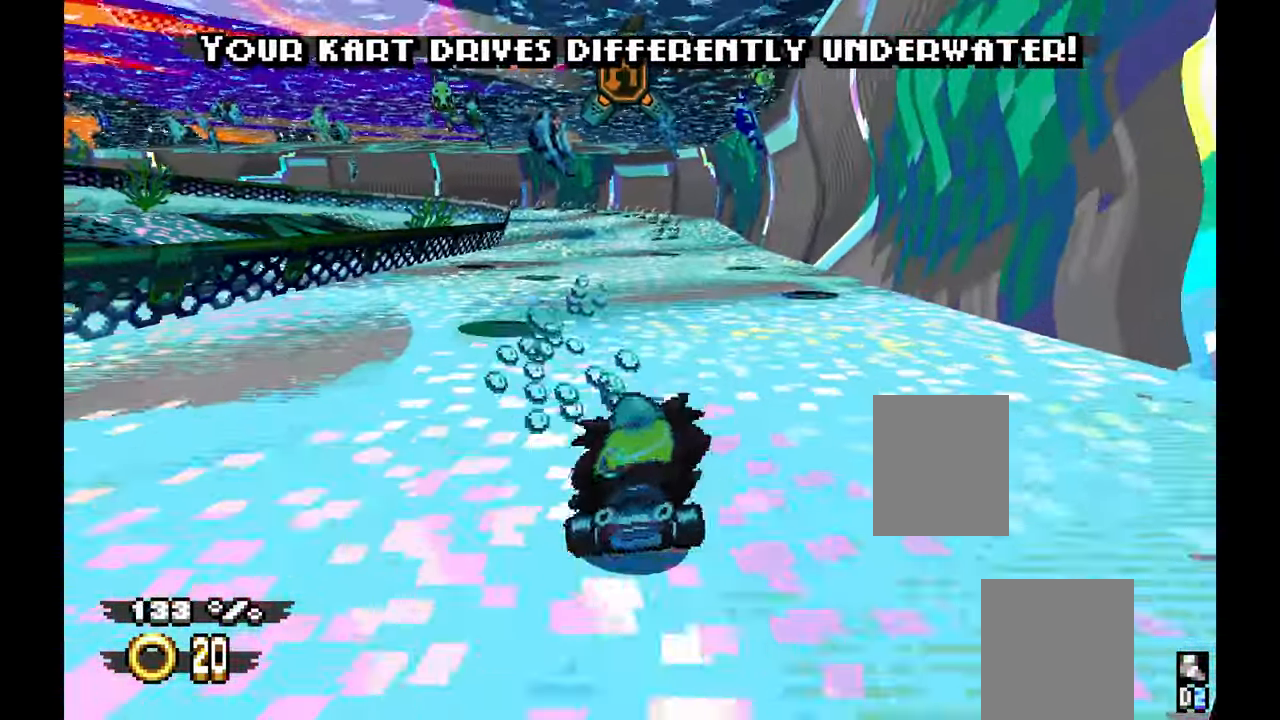
{"dt_ms": 1000, "buttons": ["A"], "left_stick": "left"}
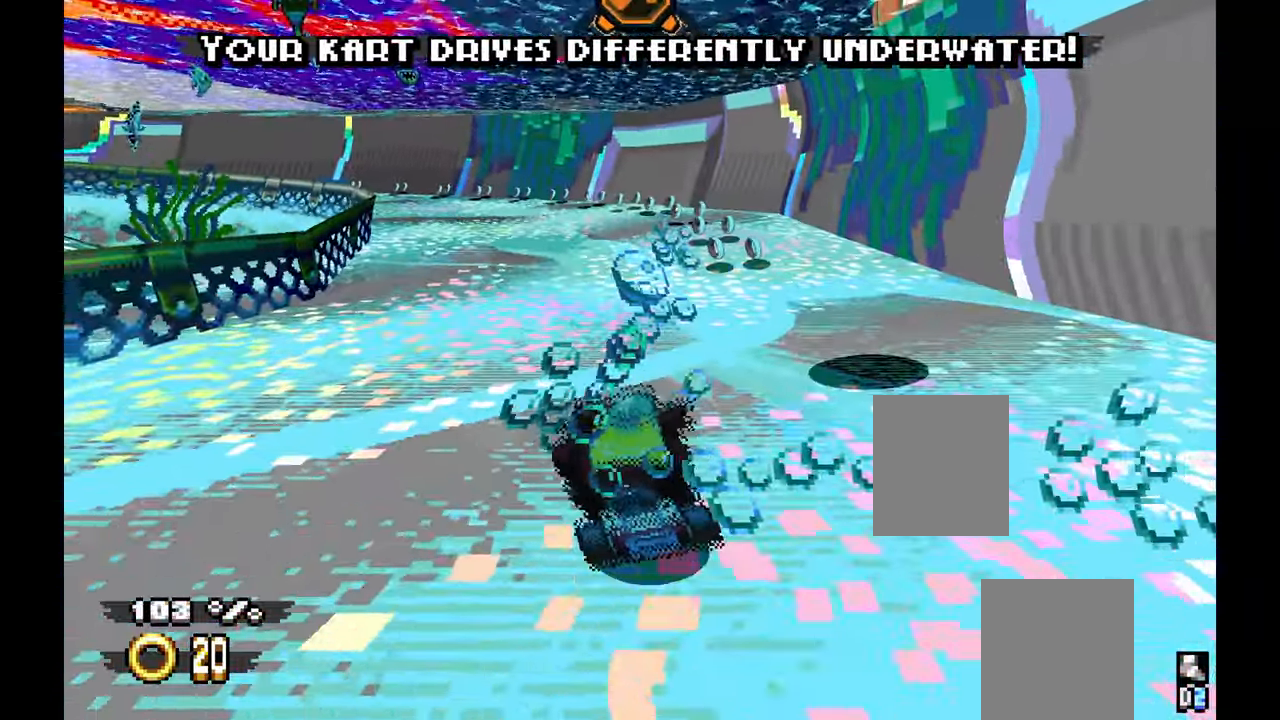
{"dt_ms": 500, "buttons": ["A"], "left_stick": "left", "events": []}
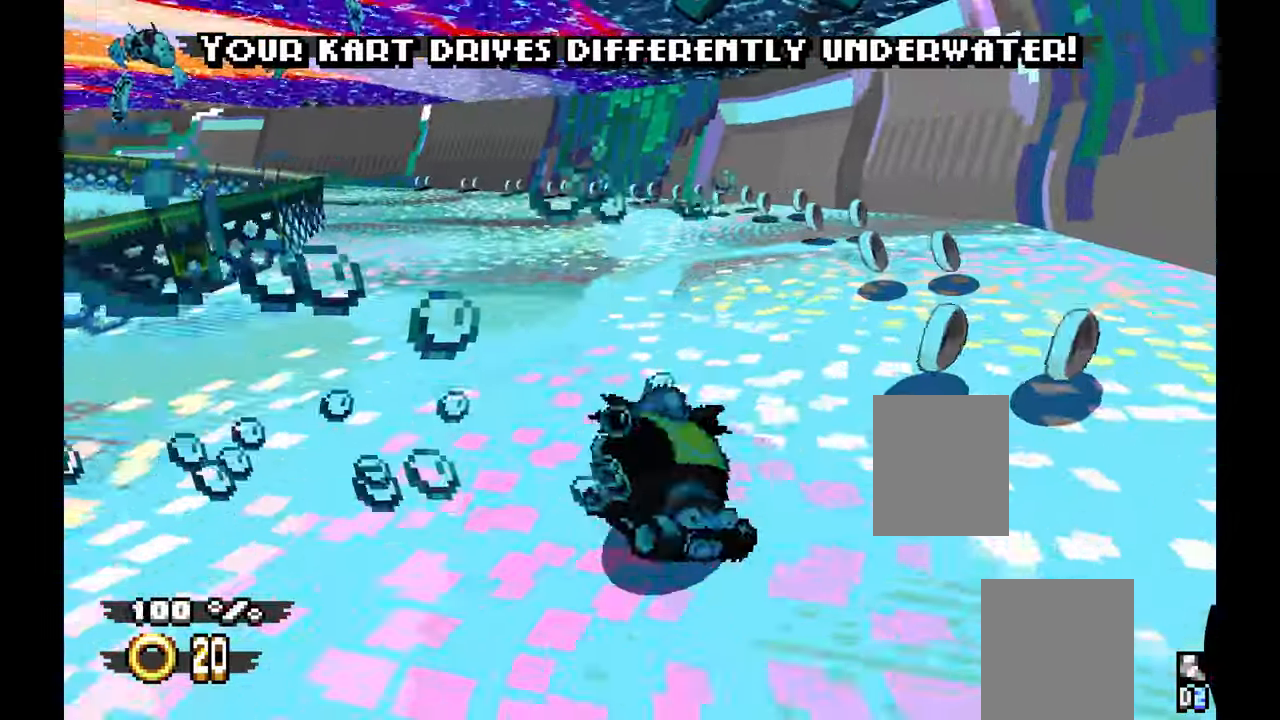
{"dt_ms": 500, "buttons": ["A"], "left_stick": "left", "events": [[250, "left_stick", "center"], [384, "left_stick", "left"]]}
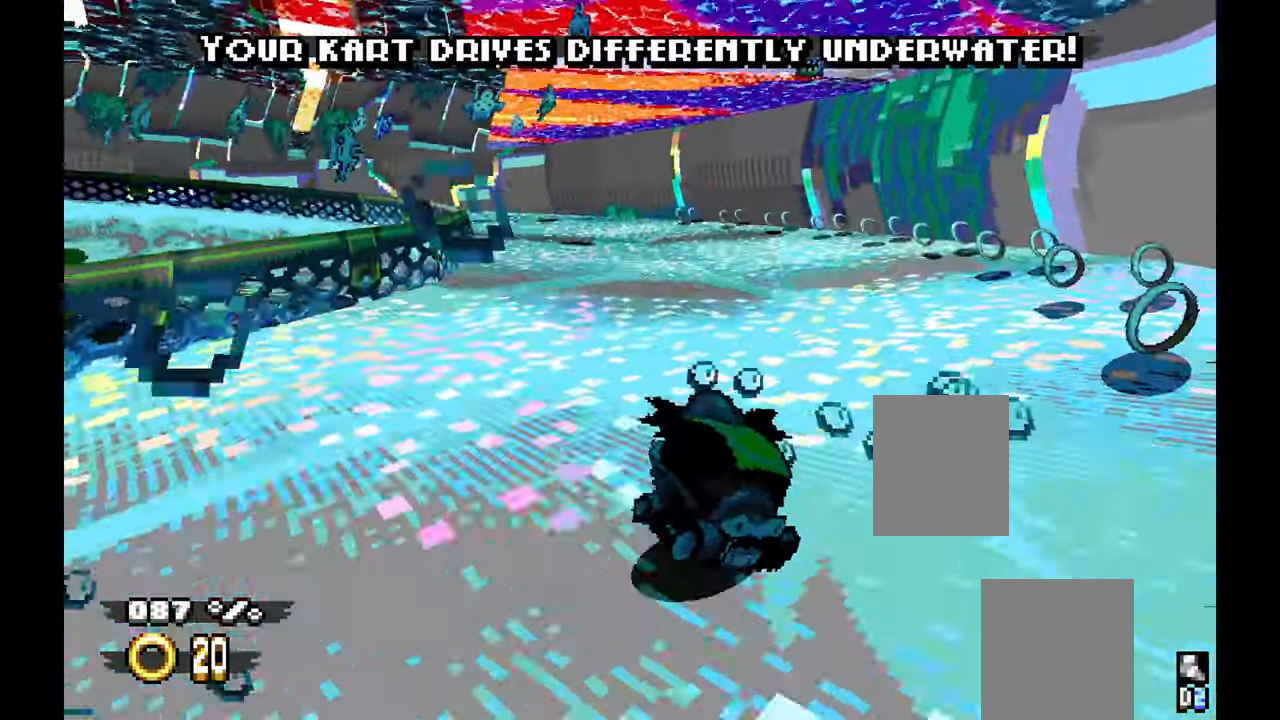
{"dt_ms": 500, "buttons": ["A"], "left_stick": "center", "events": [[200, "left_stick", "center"], [267, "left_stick", "right"], [367, "left_stick", "center"]]}
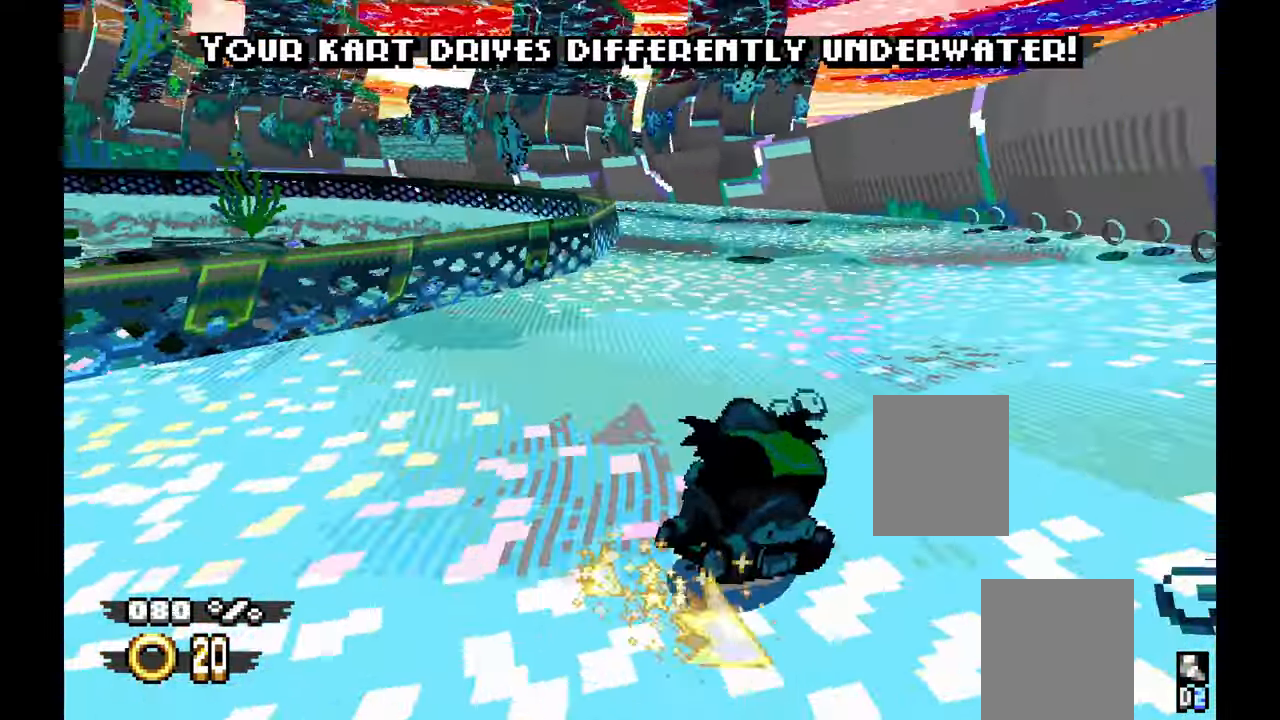
{"dt_ms": 500, "buttons": ["A"], "left_stick": "right"}
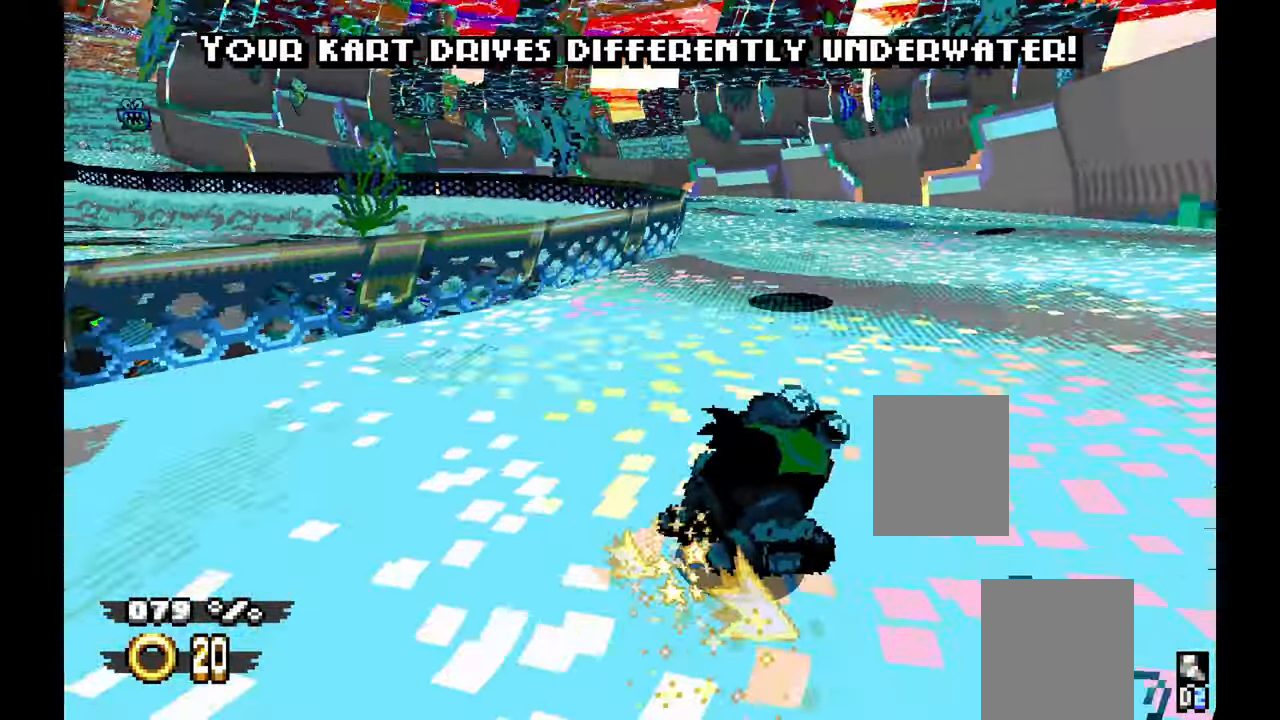
{"dt_ms": 500, "buttons": ["A"], "left_stick": "right", "events": []}
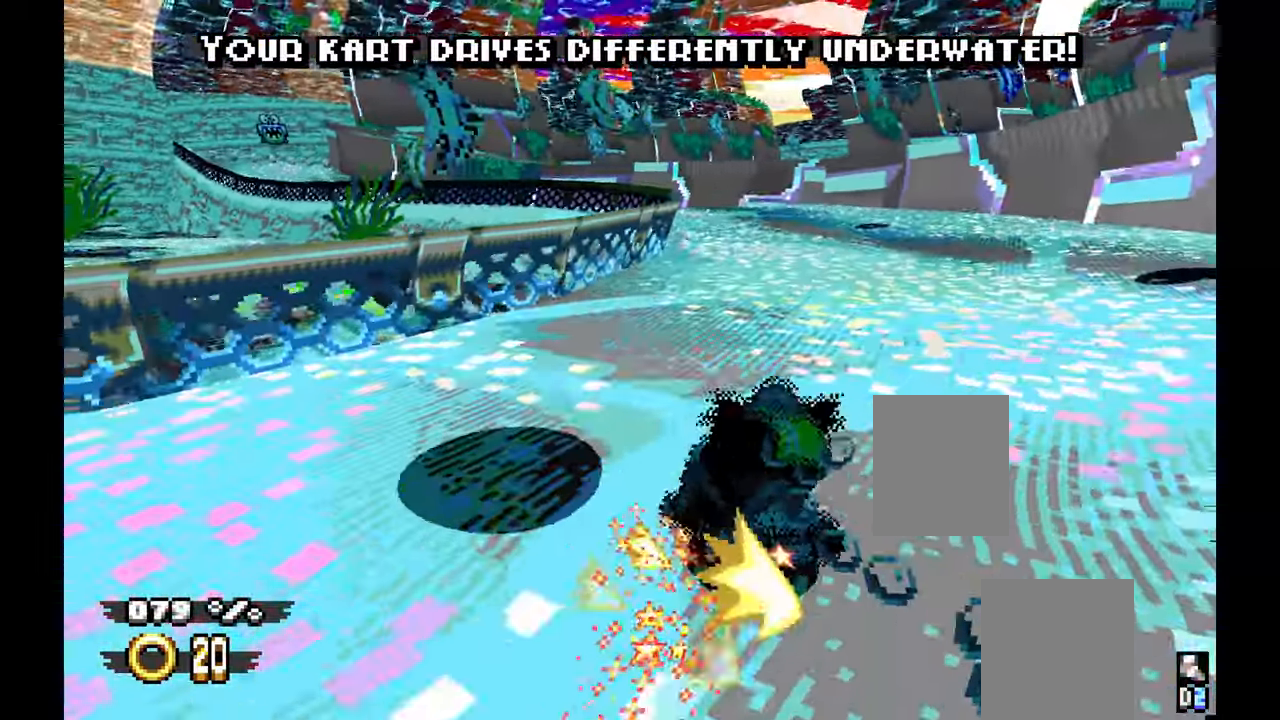
{"dt_ms": 1000, "buttons": ["A"], "left_stick": "right", "events": []}
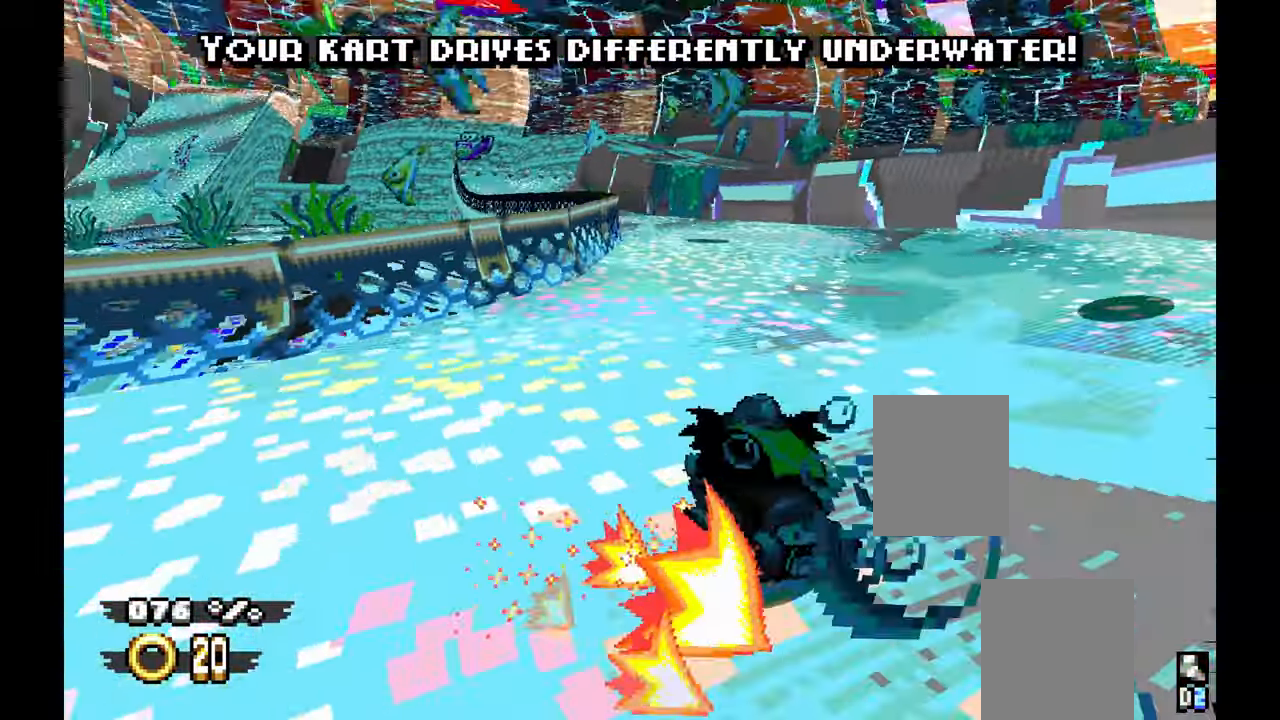
{"dt_ms": 500, "buttons": ["A"], "left_stick": "up-left", "events": [[67, "left_stick", "up-left"]]}
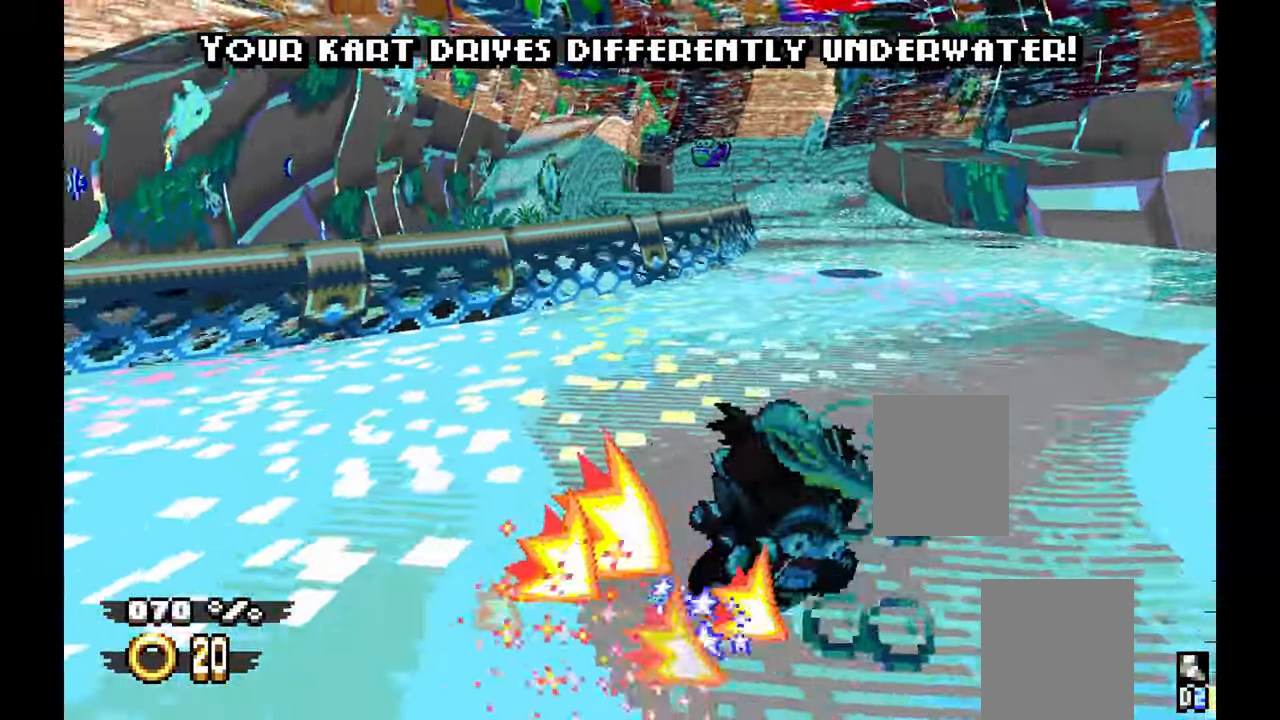
{"dt_ms": 500, "buttons": ["A"], "left_stick": "right", "events": [[84, "left_stick", "right"]]}
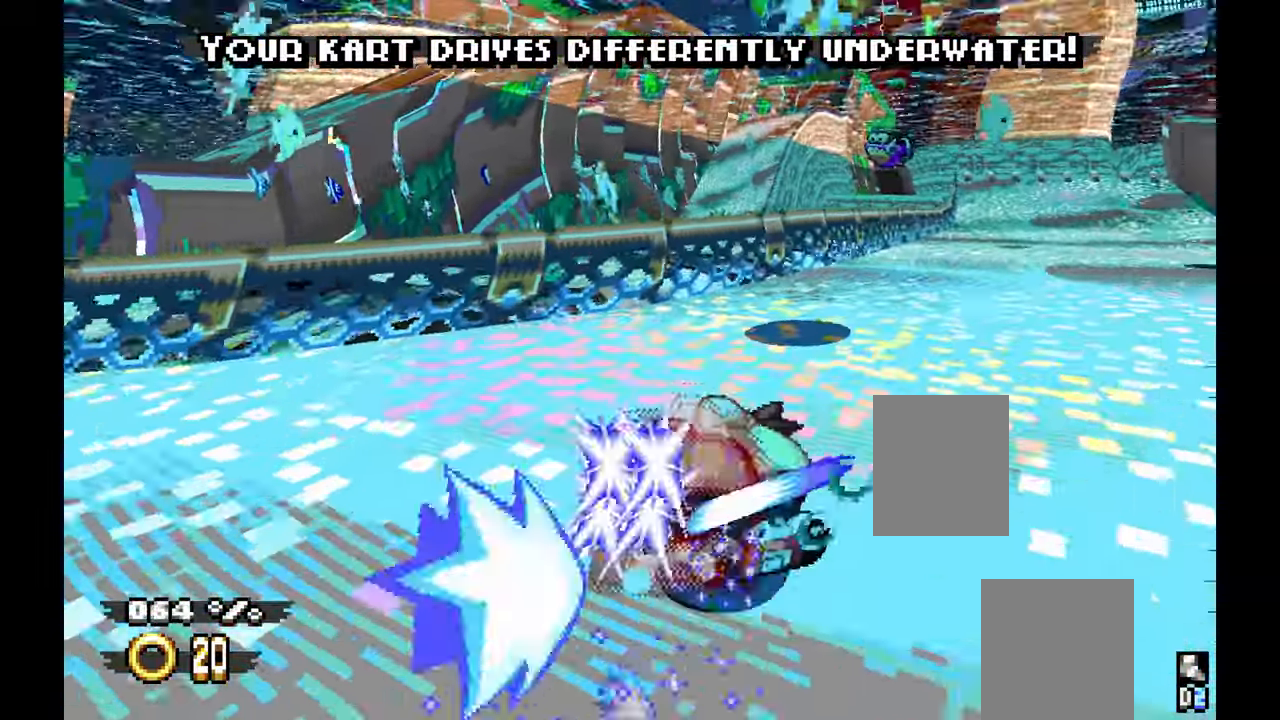
{"dt_ms": 500, "buttons": ["A"], "left_stick": "right", "events": []}
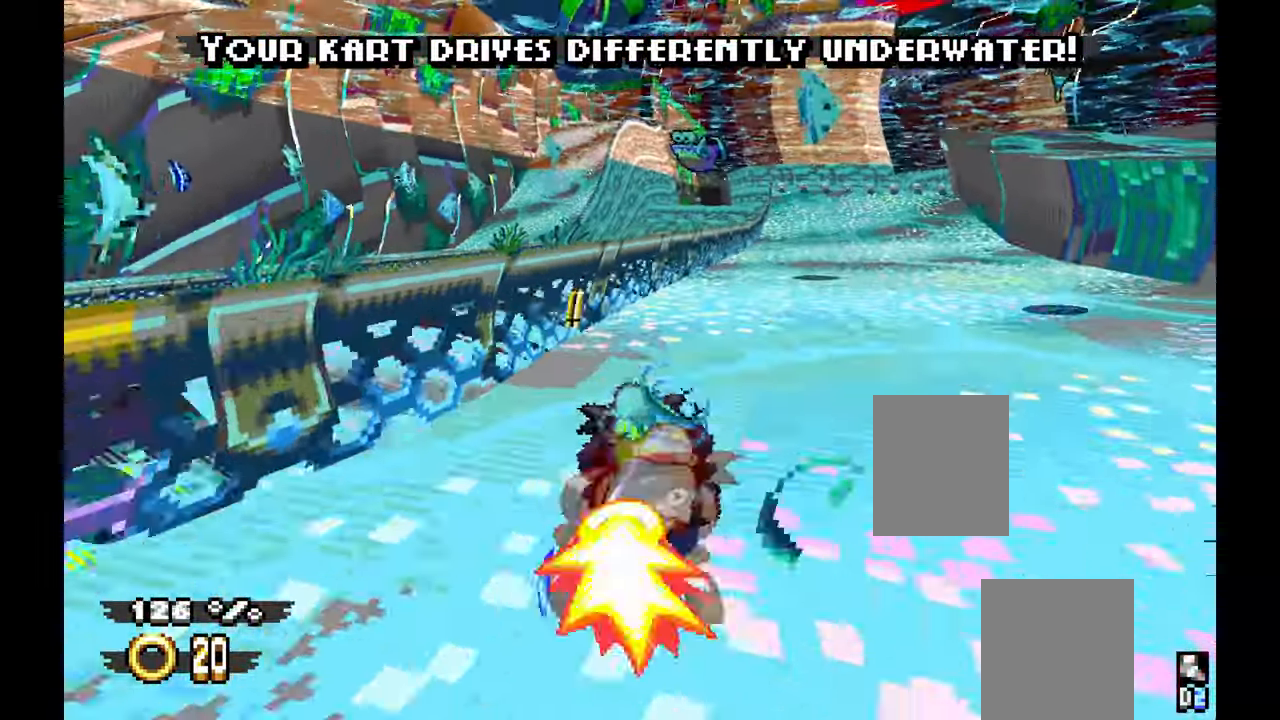
{"dt_ms": 500, "buttons": ["A"], "left_stick": "right", "events": [[283, "left_stick", "center"], [450, "left_stick", "right"]]}
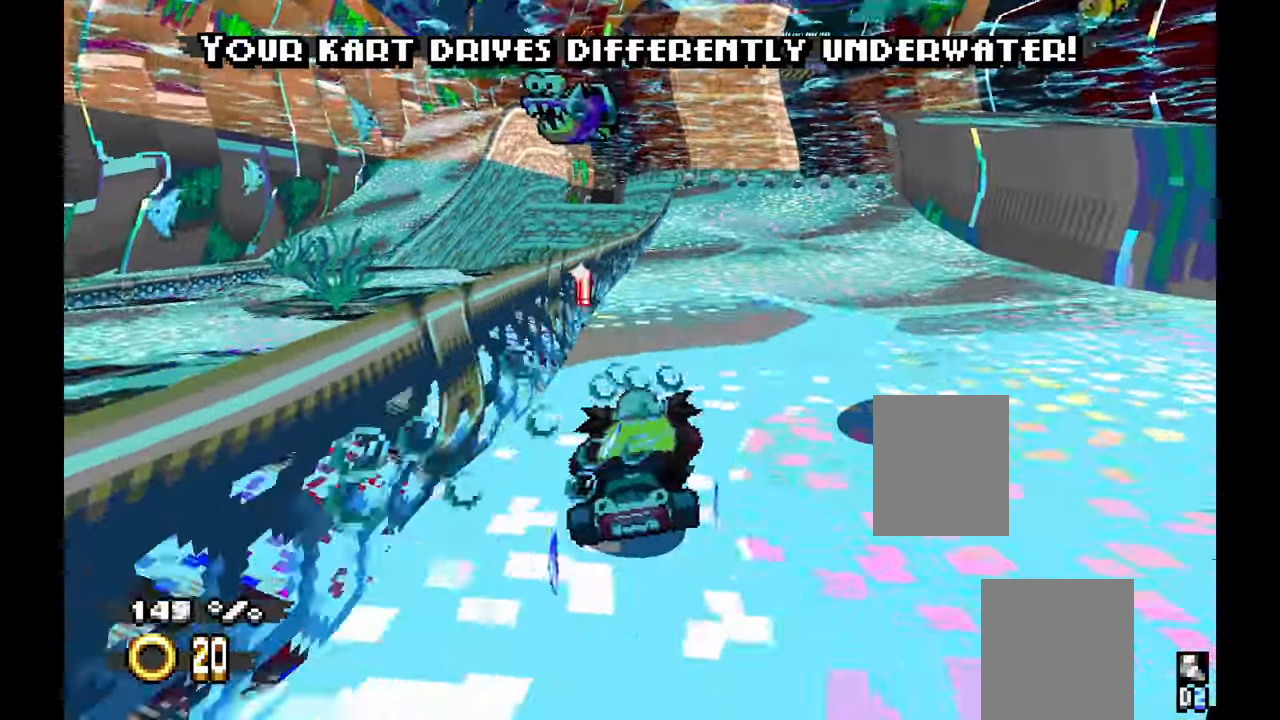
{"dt_ms": 500, "buttons": ["A"], "left_stick": "center", "events": [[350, "left_stick", "center"]]}
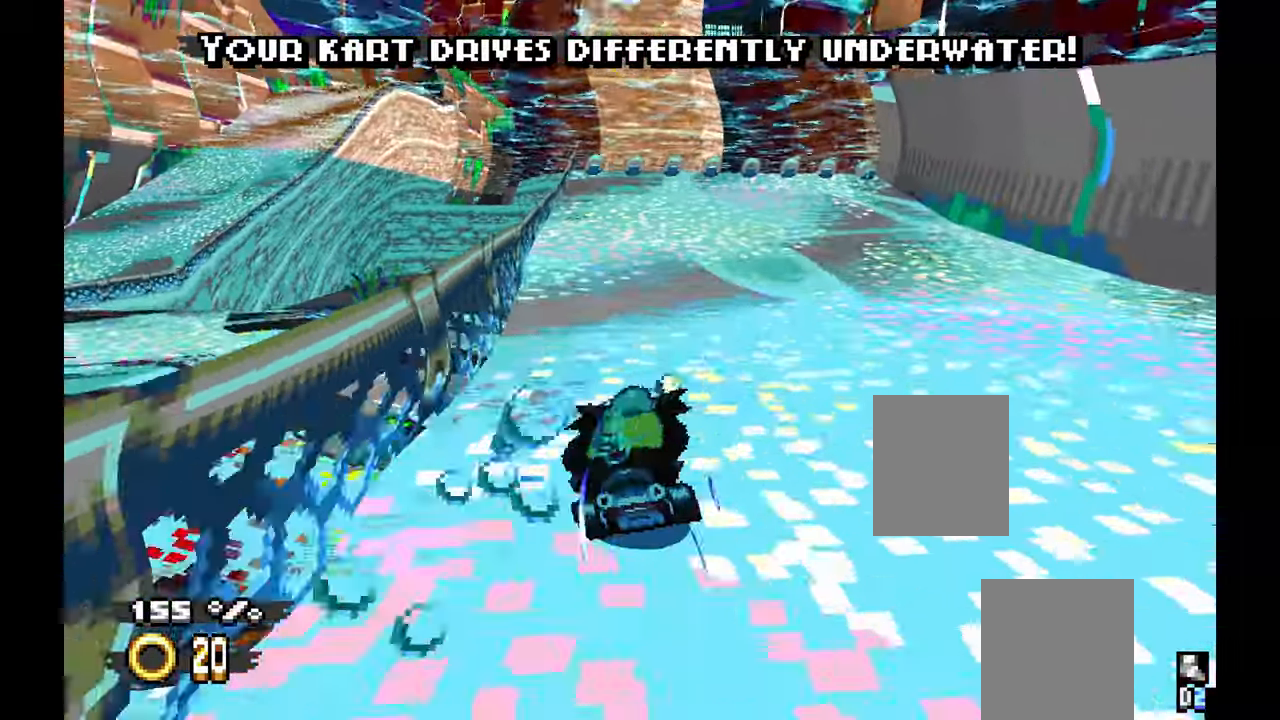
{"dt_ms": 500, "buttons": ["A"], "left_stick": "left", "events": [[233, "left_stick", "right"], [400, "left_stick", "center"], [466, "left_stick", "left"]]}
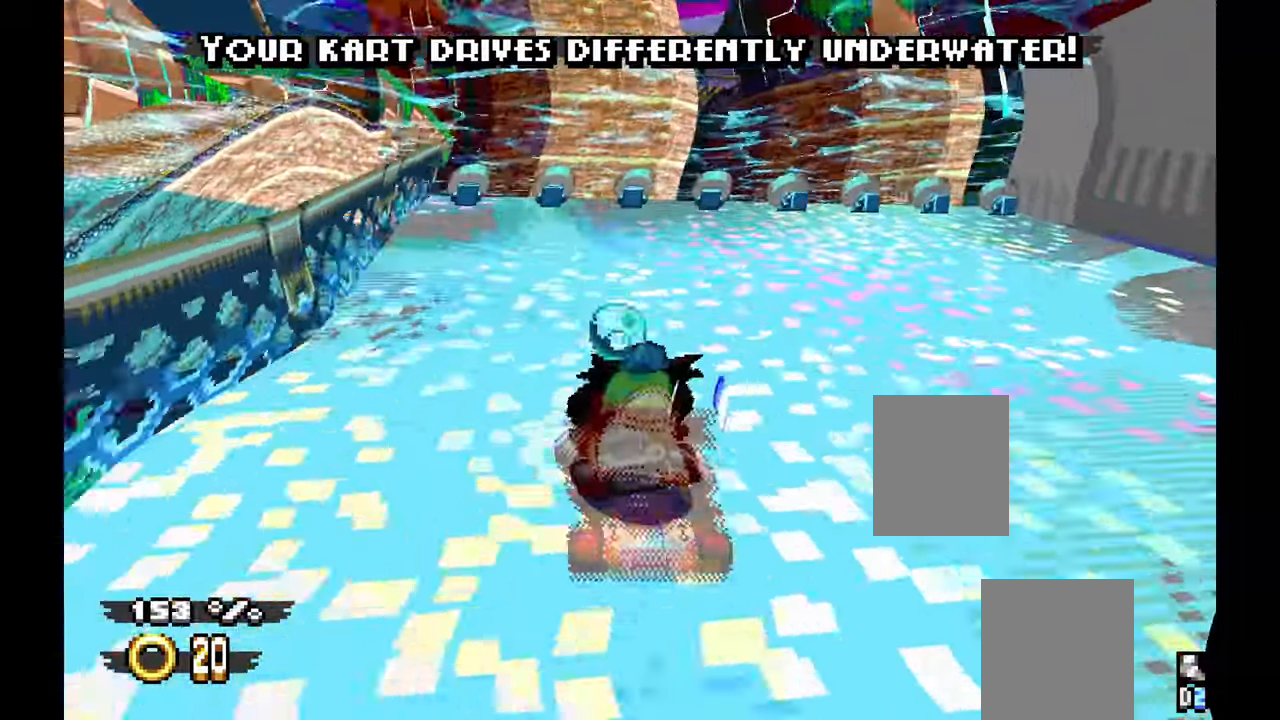
{"dt_ms": 500, "buttons": ["A"], "left_stick": "center", "events": [[133, "left_stick", "center"]]}
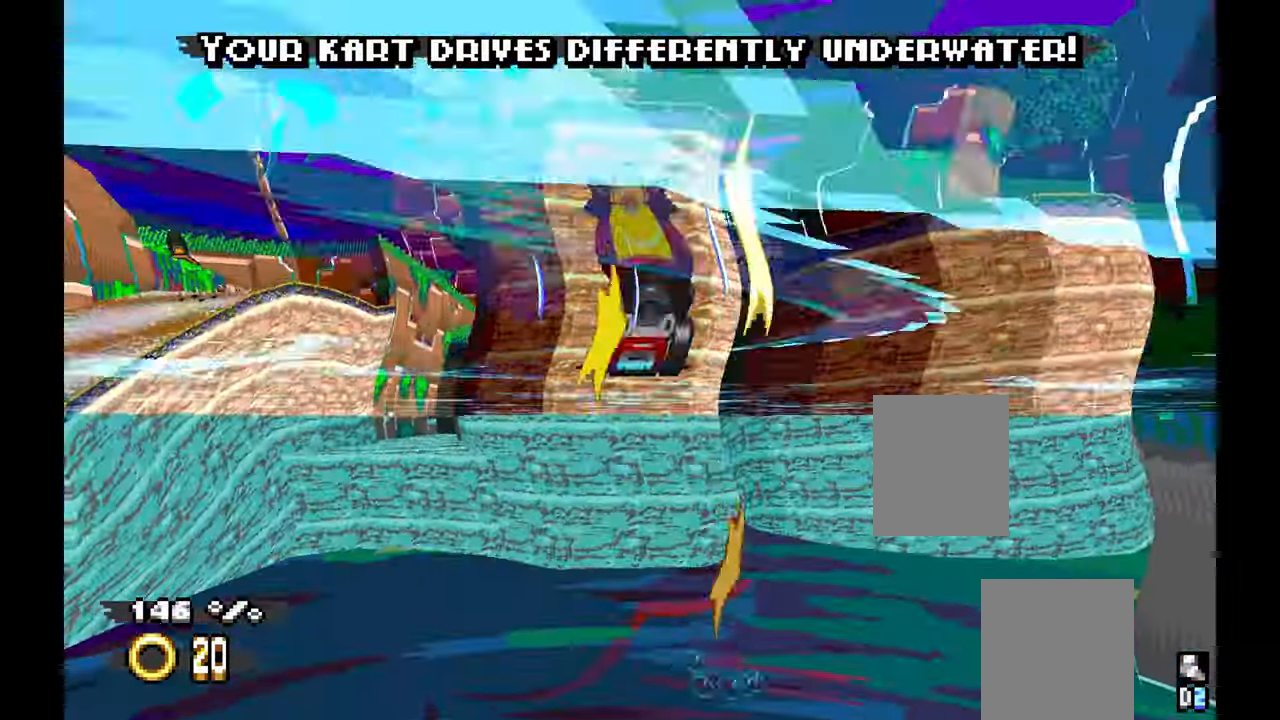
{"dt_ms": 500, "buttons": ["A"], "left_stick": "center", "events": []}
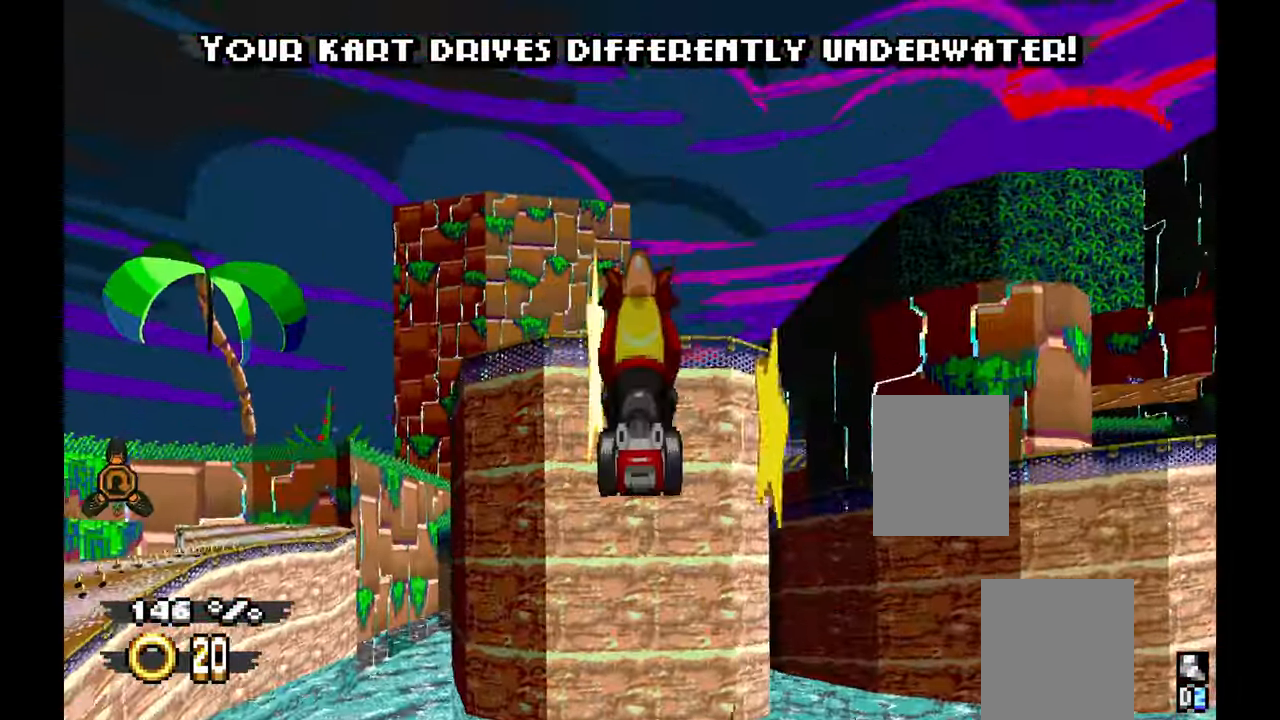
{"dt_ms": 500, "buttons": ["A"], "left_stick": "left", "events": [[133, "left_stick", "up-left"], [300, "left_stick", "center"], [466, "left_stick", "left"]]}
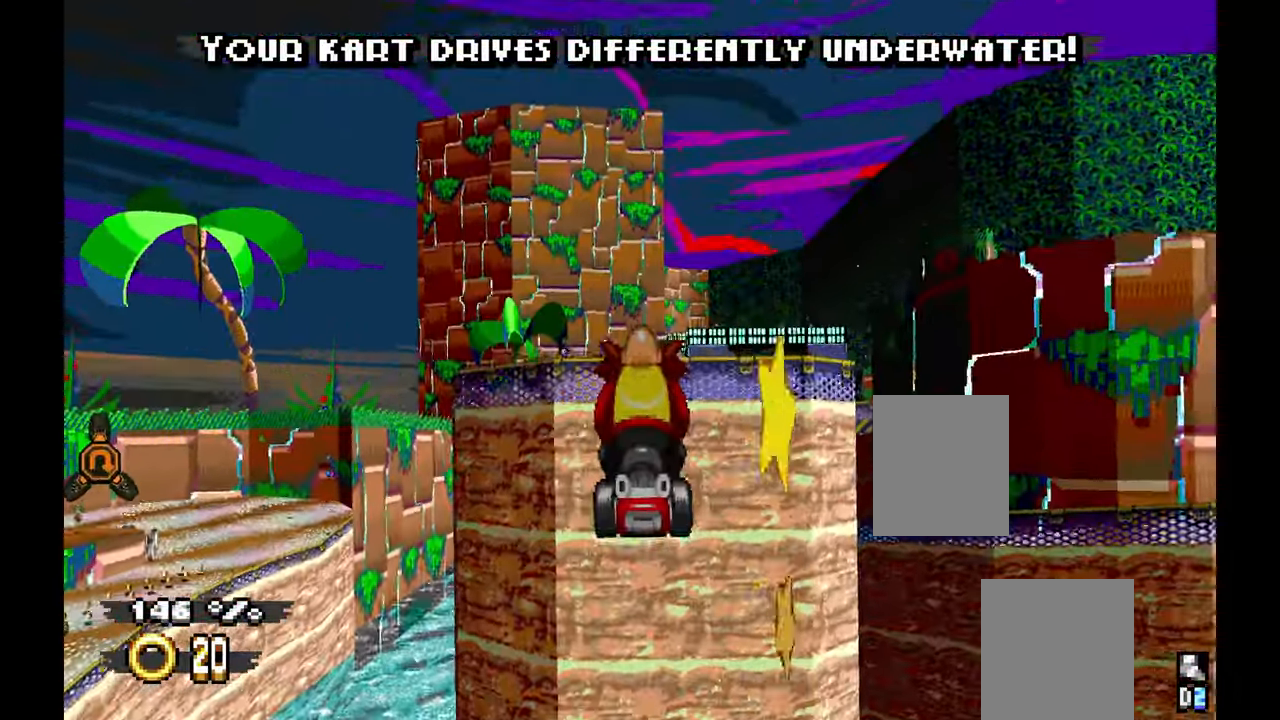
{"dt_ms": 500, "buttons": ["A"], "left_stick": "center", "events": [[16, "left_stick", "up-left"], [150, "left_stick", "center"]]}
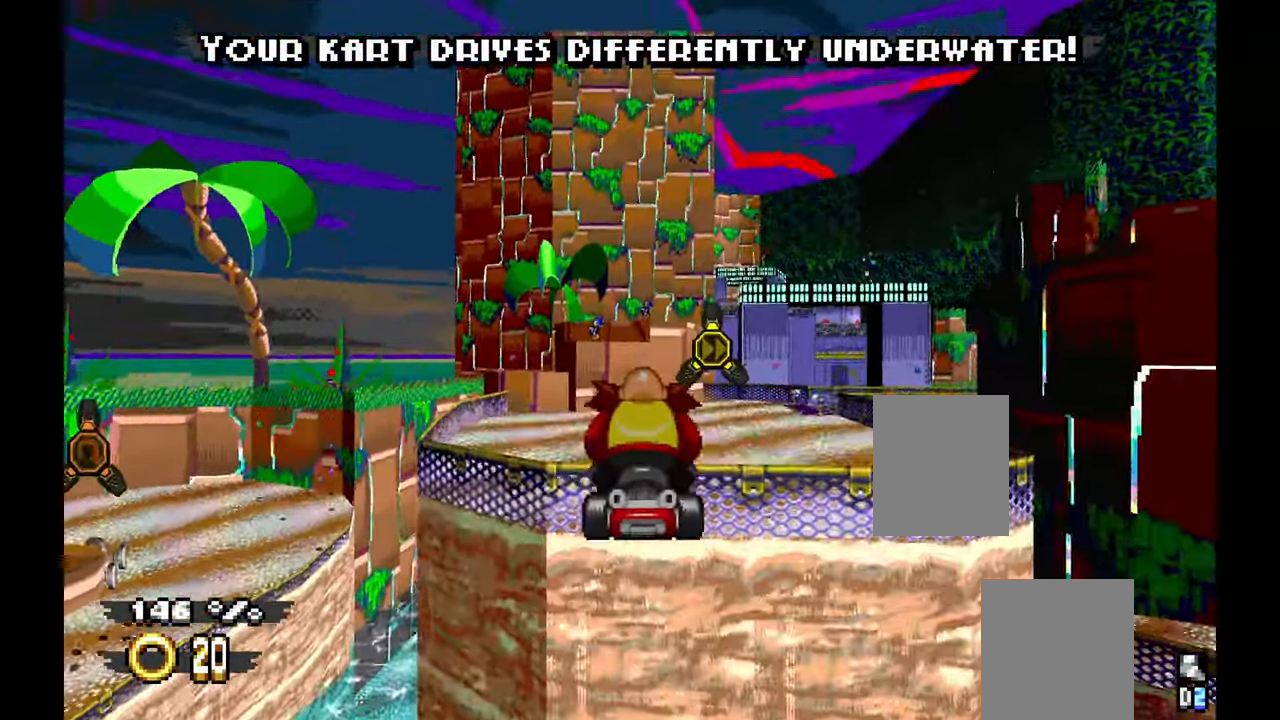
{"dt_ms": 500, "buttons": ["A"], "left_stick": "center", "events": []}
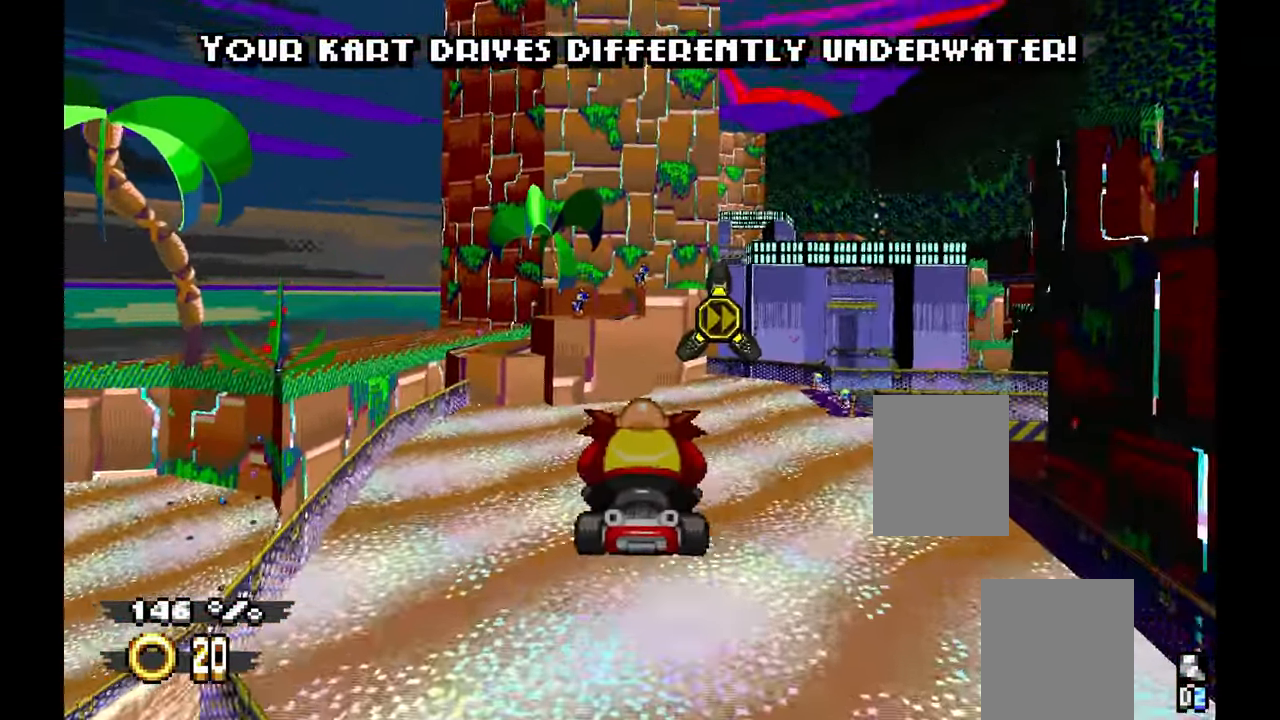
{"dt_ms": 500, "buttons": ["A"], "left_stick": "center", "events": [[233, "left_stick", "left"], [433, "left_stick", "center"]]}